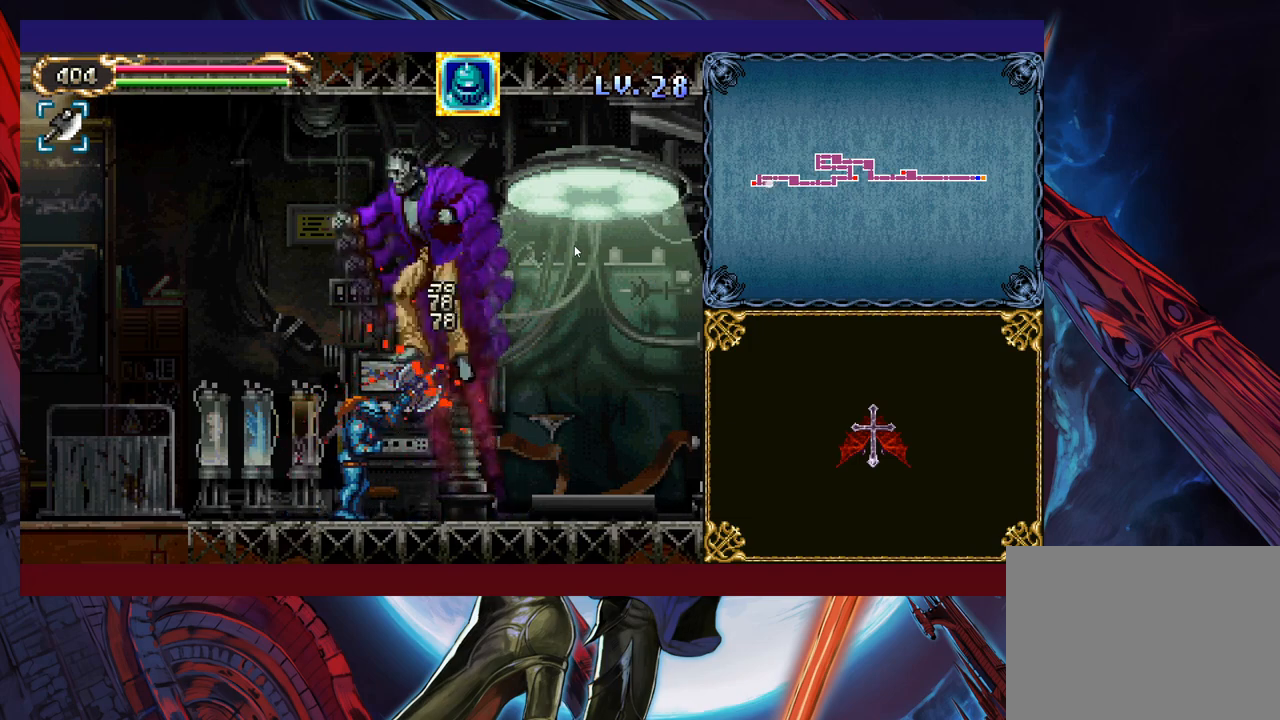
Gameplay with a controller (Xbox layout); each line is a JSON object with the inputs held at the frame after it. "events" lists button and stick changes between this image and that frame as [ms after this image, input, new state], when the widget could be followed in between. Not read: L2 R2 R3 right_stick.
{"buttons": [], "left_stick": "up-left", "events": [[150, "left_stick", "right"], [483, "left_stick", "up-left"]]}
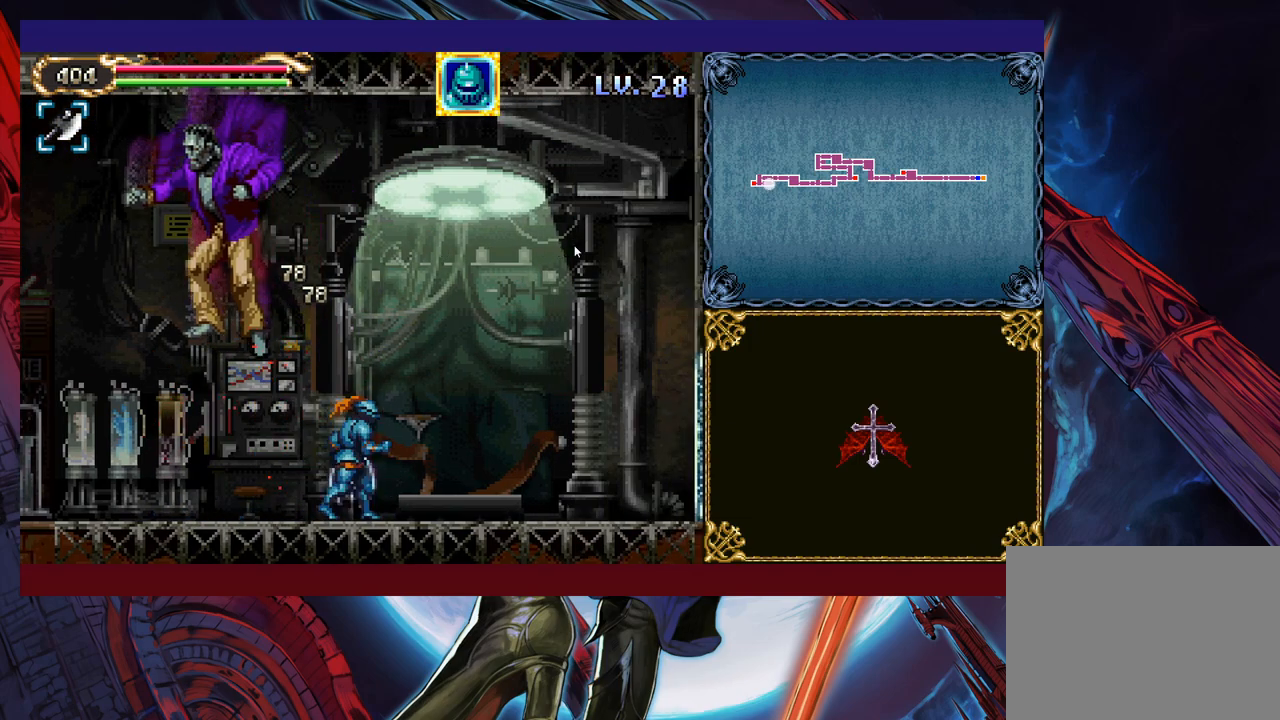
{"buttons": [], "left_stick": "up", "events": [[133, "left_stick", "up"]]}
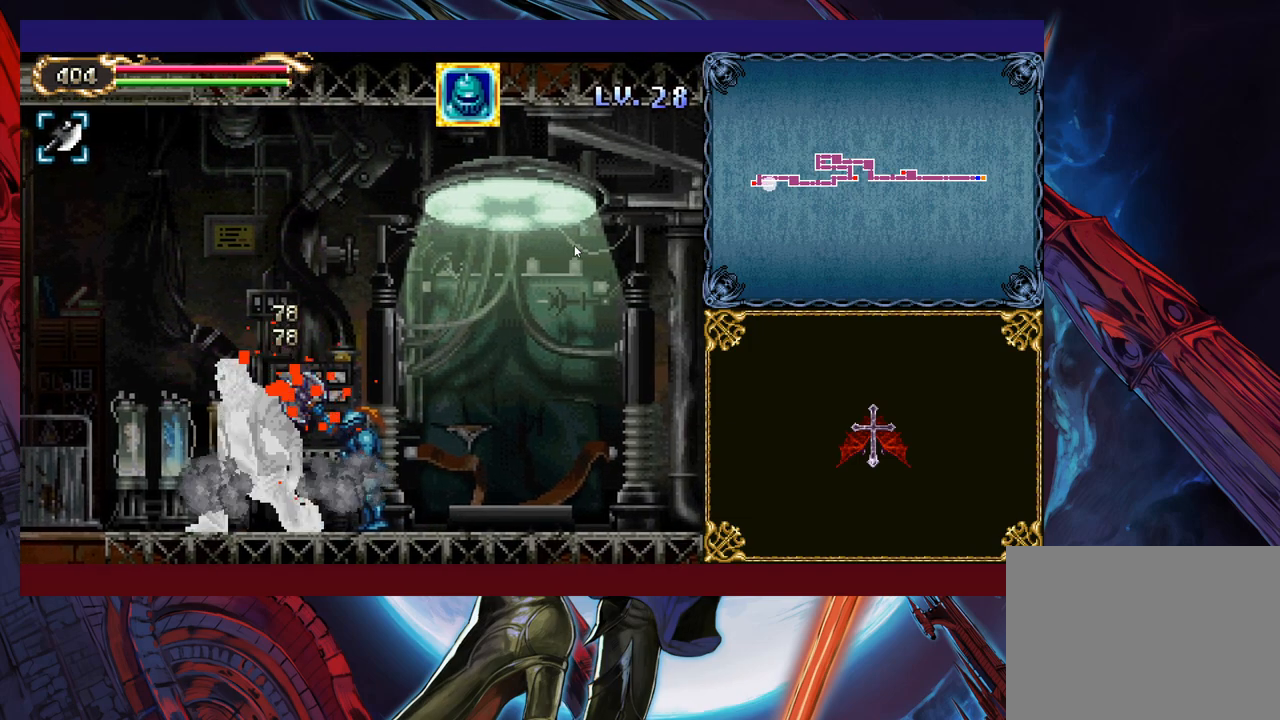
{"buttons": [], "left_stick": "up", "events": []}
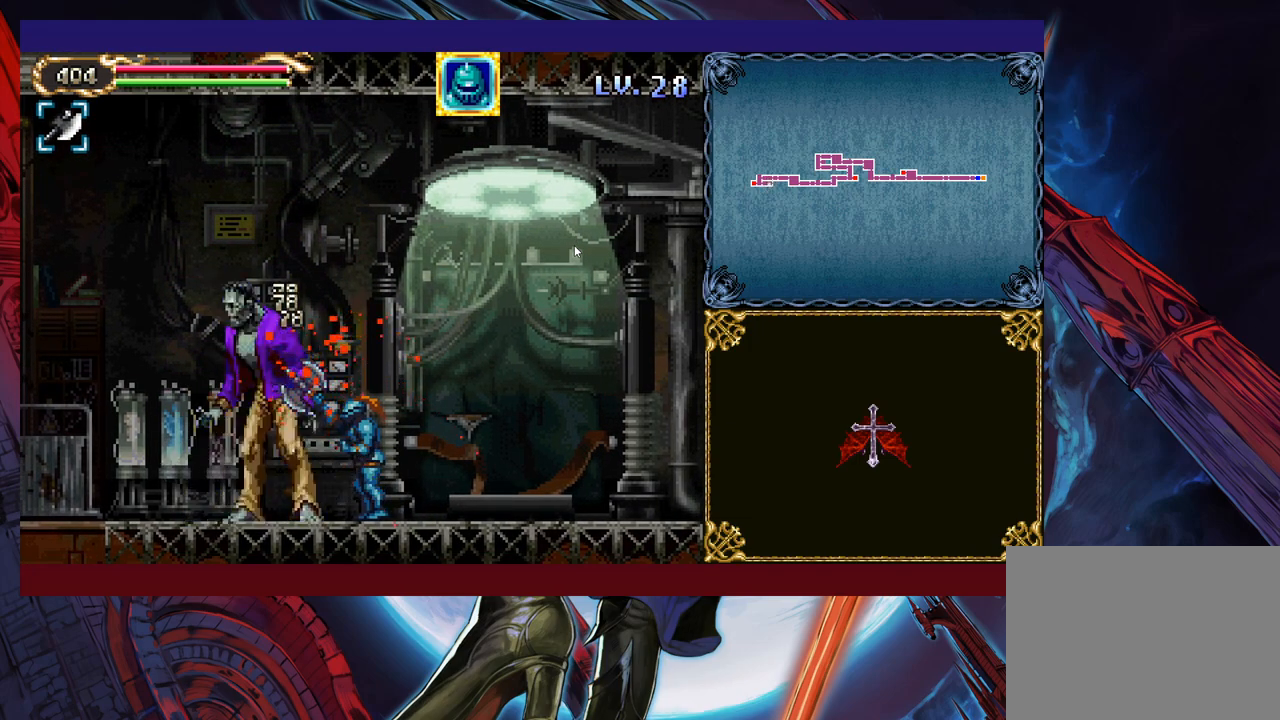
{"buttons": [], "left_stick": "up", "events": []}
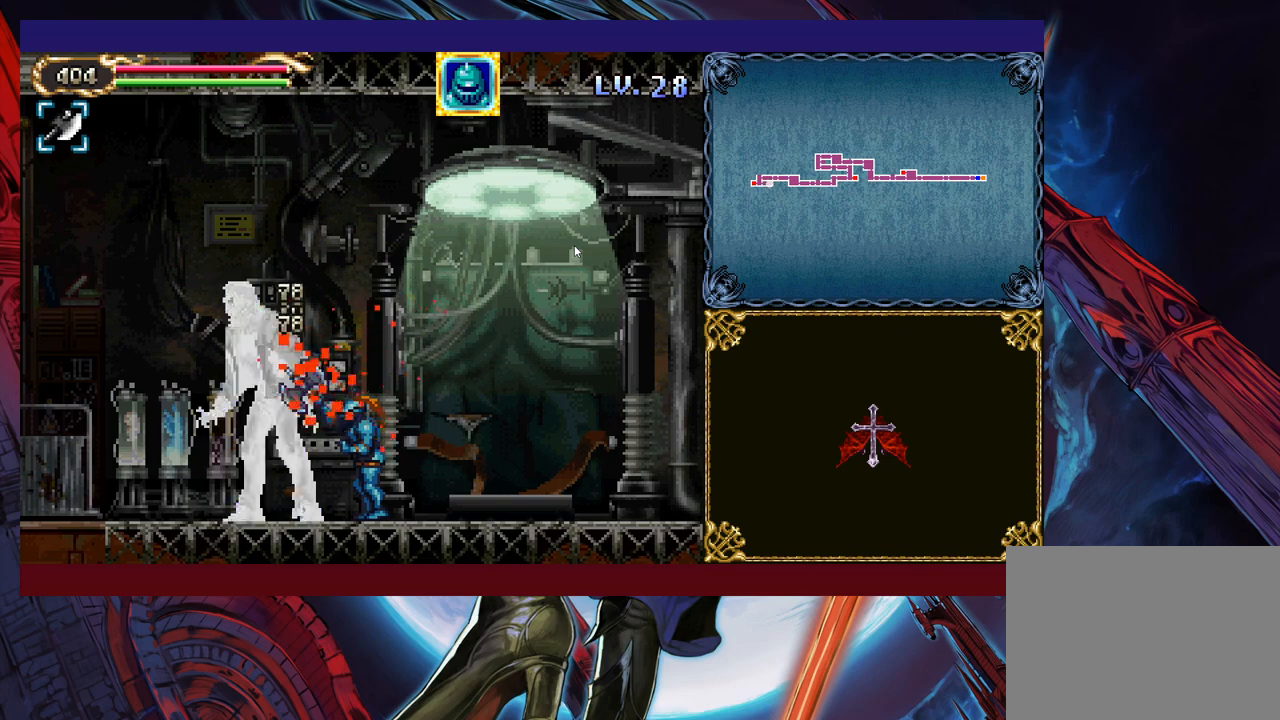
{"buttons": [], "left_stick": "up", "events": []}
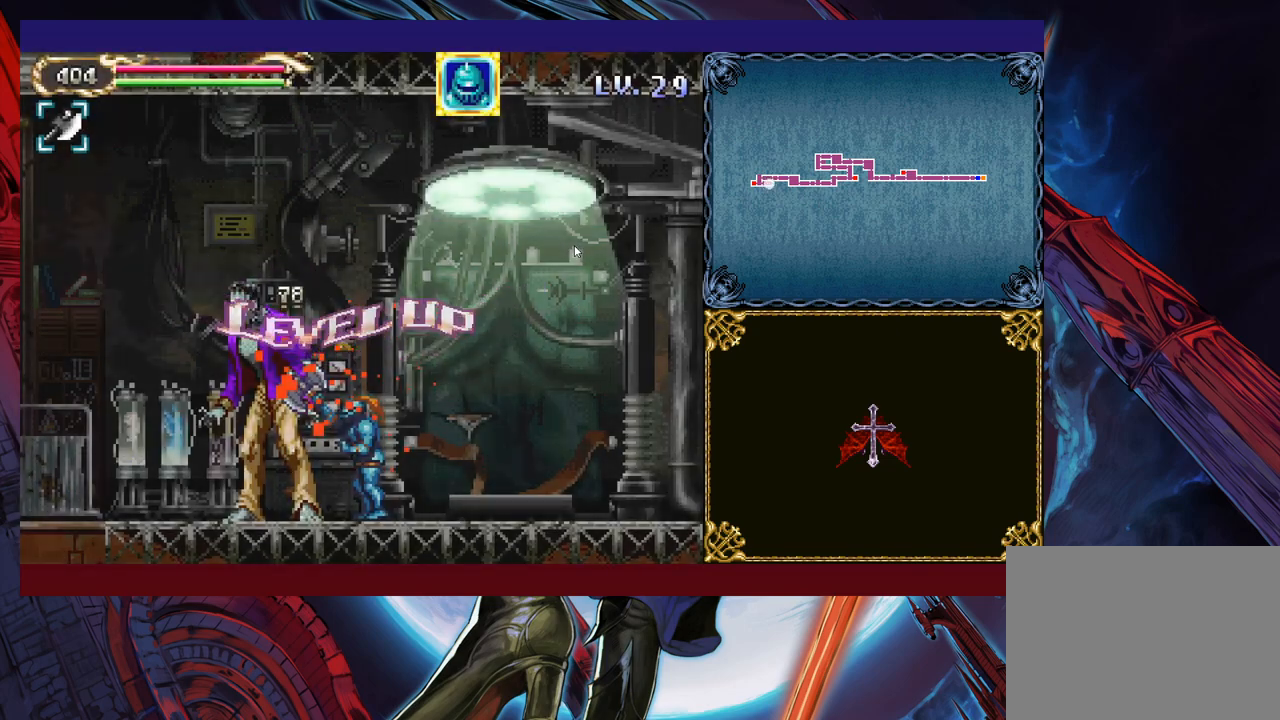
{"buttons": ["Y"], "left_stick": "center", "events": [[100, "left_stick", "center"], [150, "Y", "down"], [200, "Y", "up"], [300, "Y", "down"], [350, "Y", "up"], [483, "Y", "down"]]}
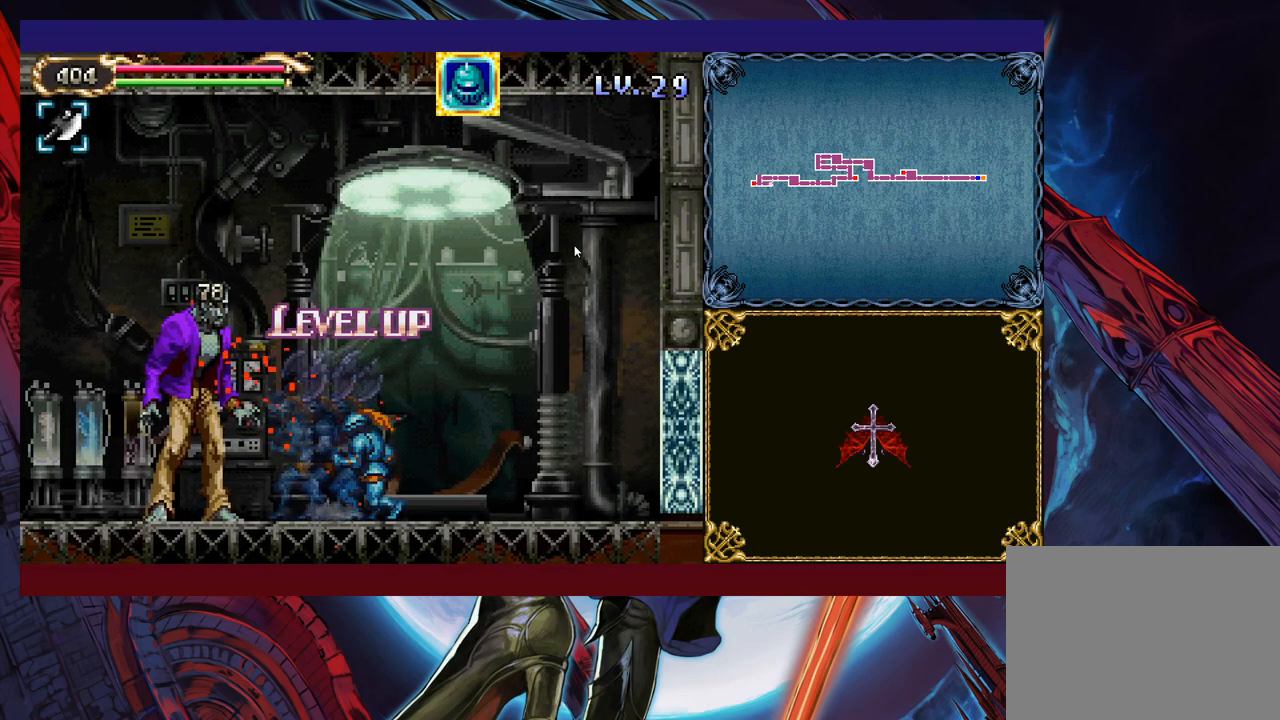
{"buttons": [], "left_stick": "down", "events": [[33, "Y", "up"], [100, "left_stick", "down"], [150, "Y", "down"], [183, "left_stick", "center"], [200, "Y", "up"], [300, "Y", "down"], [300, "left_stick", "down"], [350, "left_stick", "center"], [383, "Y", "up"], [450, "Y", "down"], [500, "Y", "up"], [500, "left_stick", "down"]]}
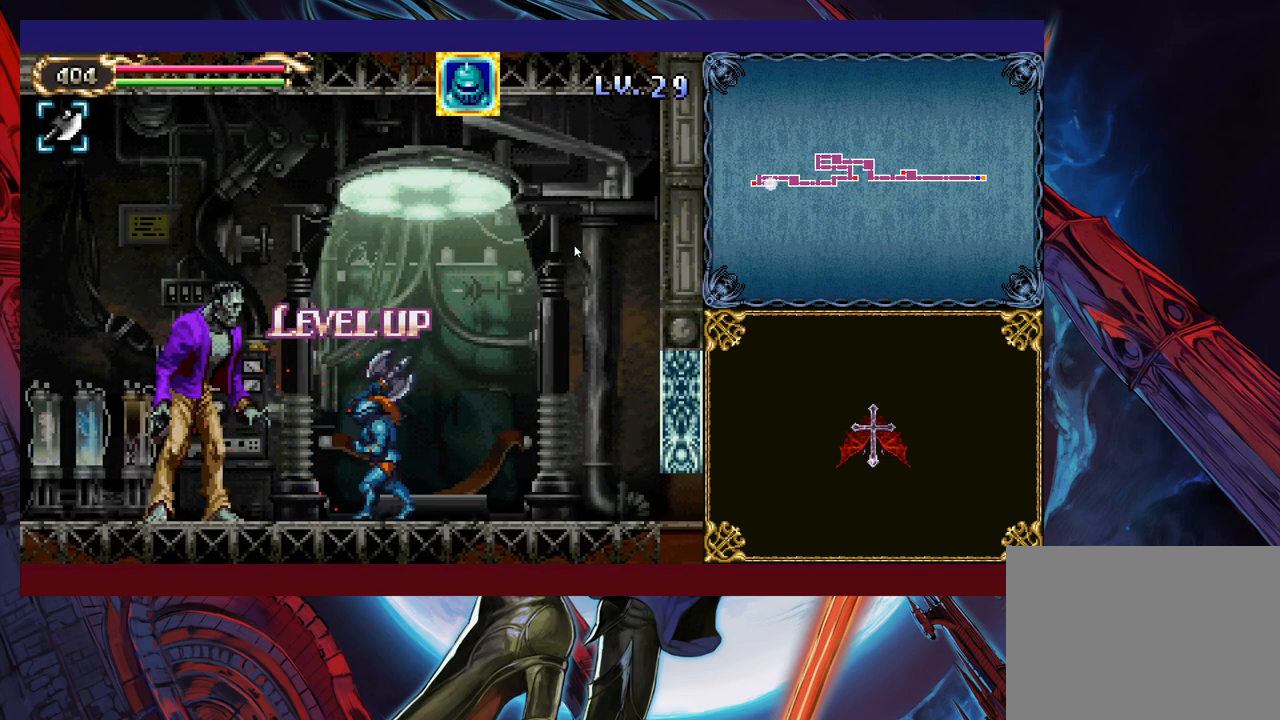
{"buttons": [], "left_stick": "down", "events": [[50, "left_stick", "center"], [100, "Y", "down"], [150, "Y", "up"], [183, "left_stick", "down"], [250, "left_stick", "center"], [283, "Y", "down"], [333, "Y", "up"], [433, "Y", "down"], [500, "Y", "up"], [500, "left_stick", "down"]]}
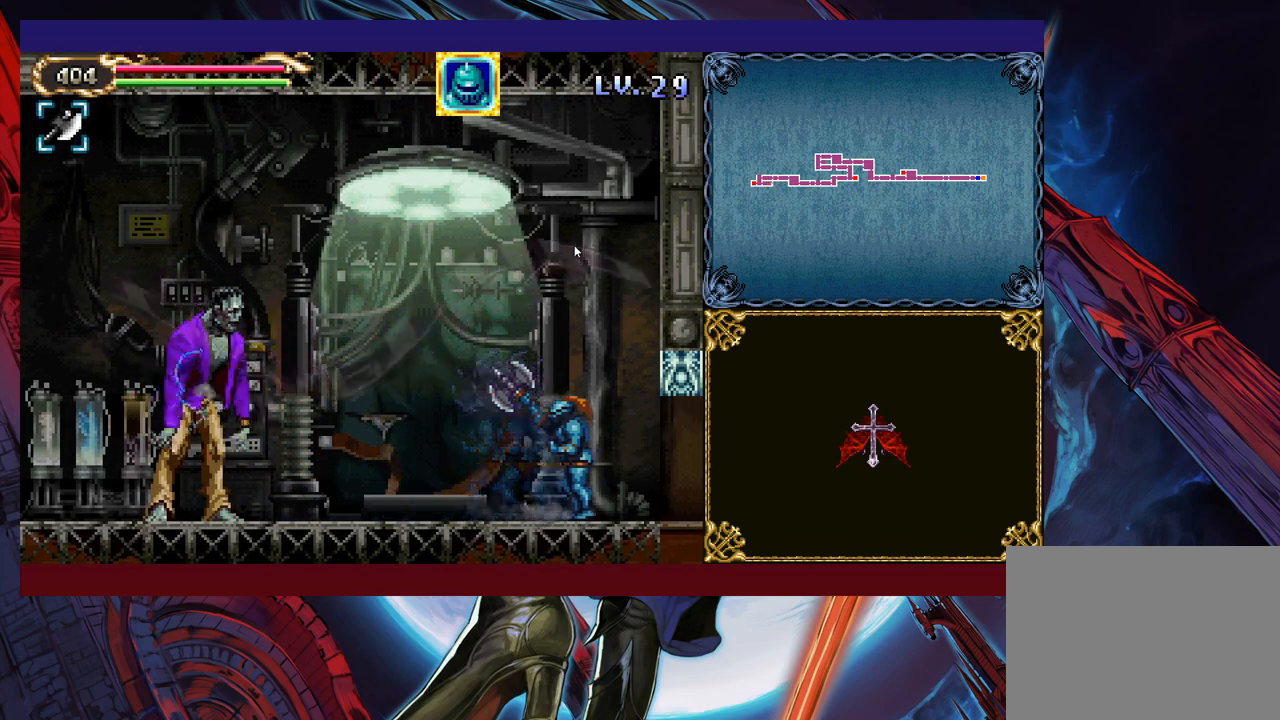
{"buttons": [], "left_stick": "down", "events": [[100, "Y", "down"], [100, "left_stick", "center"], [150, "Y", "up"], [183, "left_stick", "down"], [250, "Y", "down"], [250, "left_stick", "center"], [300, "Y", "up"], [433, "Y", "down"], [483, "Y", "up"], [500, "left_stick", "down"]]}
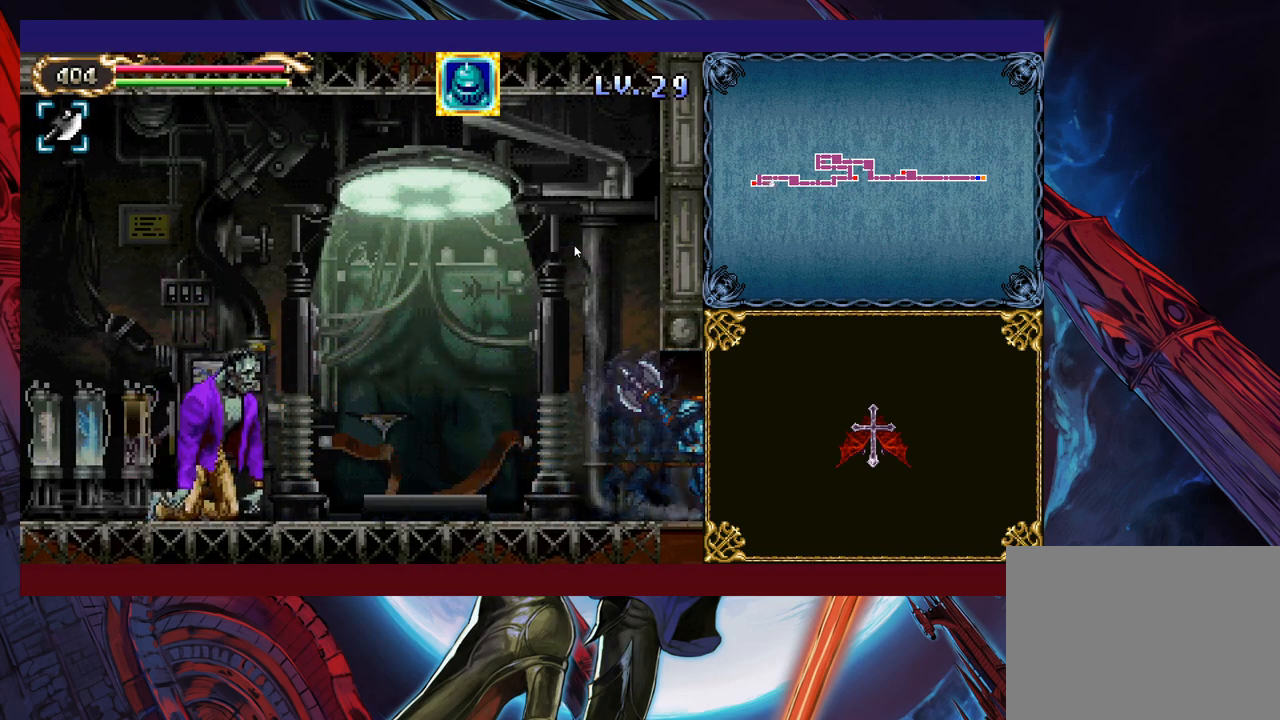
{"buttons": [], "left_stick": "center", "events": [[50, "left_stick", "center"], [83, "Y", "down"], [150, "Y", "up"], [150, "left_stick", "down"], [250, "Y", "down"], [250, "left_stick", "center"], [300, "Y", "up"], [400, "Y", "down"], [483, "Y", "up"]]}
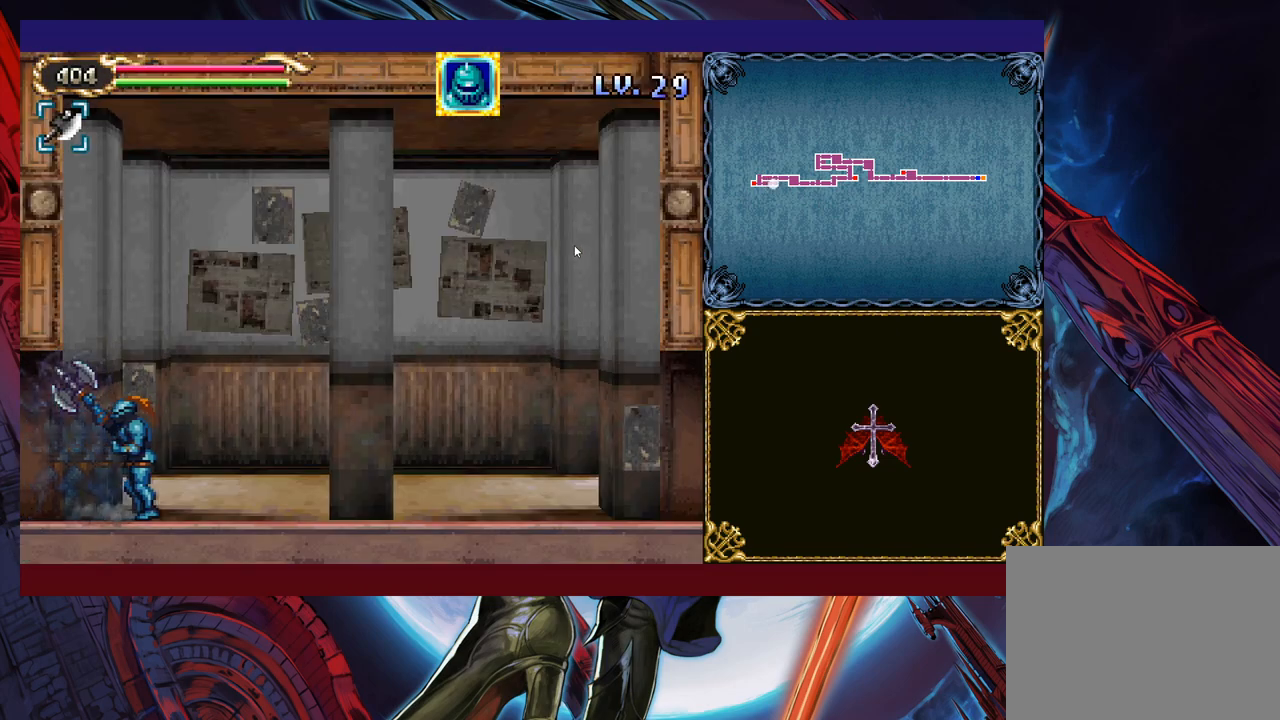
{"buttons": [], "left_stick": "down", "events": [[83, "Y", "down"], [100, "left_stick", "down"], [133, "Y", "up"], [150, "left_stick", "center"], [250, "Y", "down"], [283, "Y", "up"], [300, "left_stick", "down"], [350, "left_stick", "center"], [400, "Y", "down"], [450, "Y", "up"], [500, "left_stick", "down"]]}
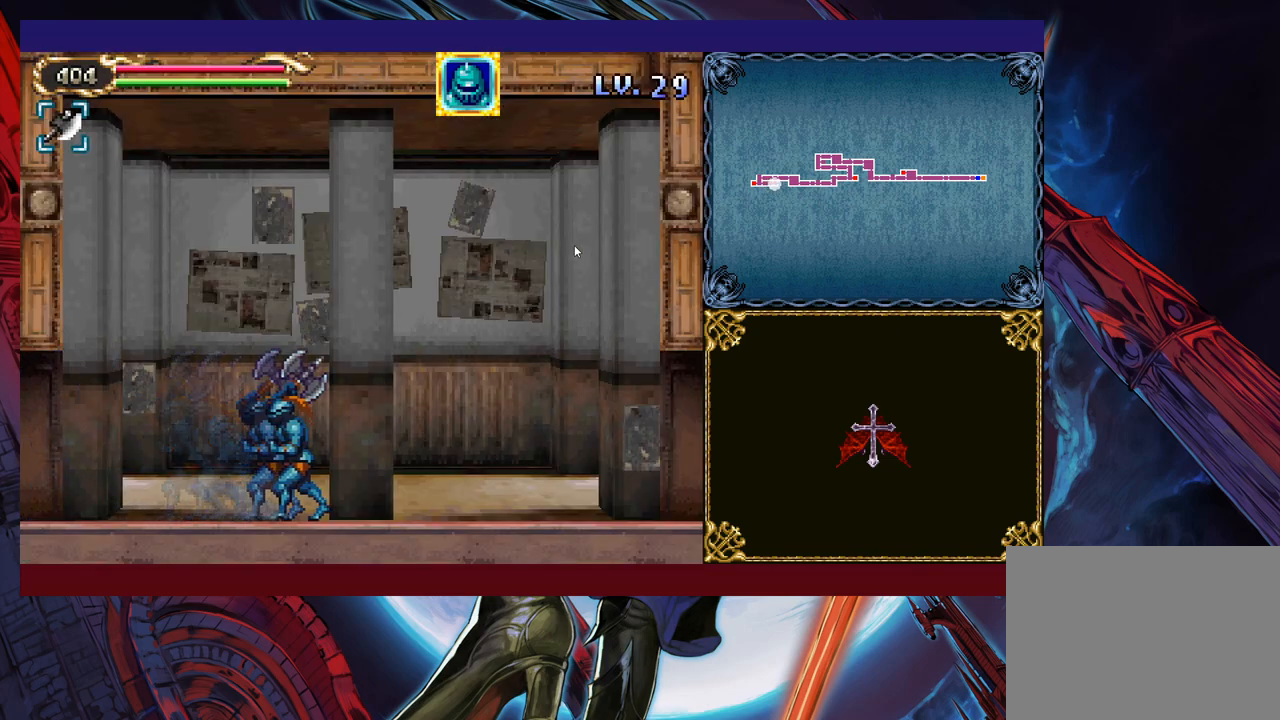
{"buttons": [], "left_stick": "center", "events": [[83, "left_stick", "center"], [100, "Y", "down"], [150, "Y", "up"], [183, "left_stick", "down"], [250, "left_stick", "center"], [283, "Y", "down"], [333, "Y", "up"], [383, "left_stick", "down"], [450, "Y", "down"], [450, "left_stick", "center"], [500, "Y", "up"]]}
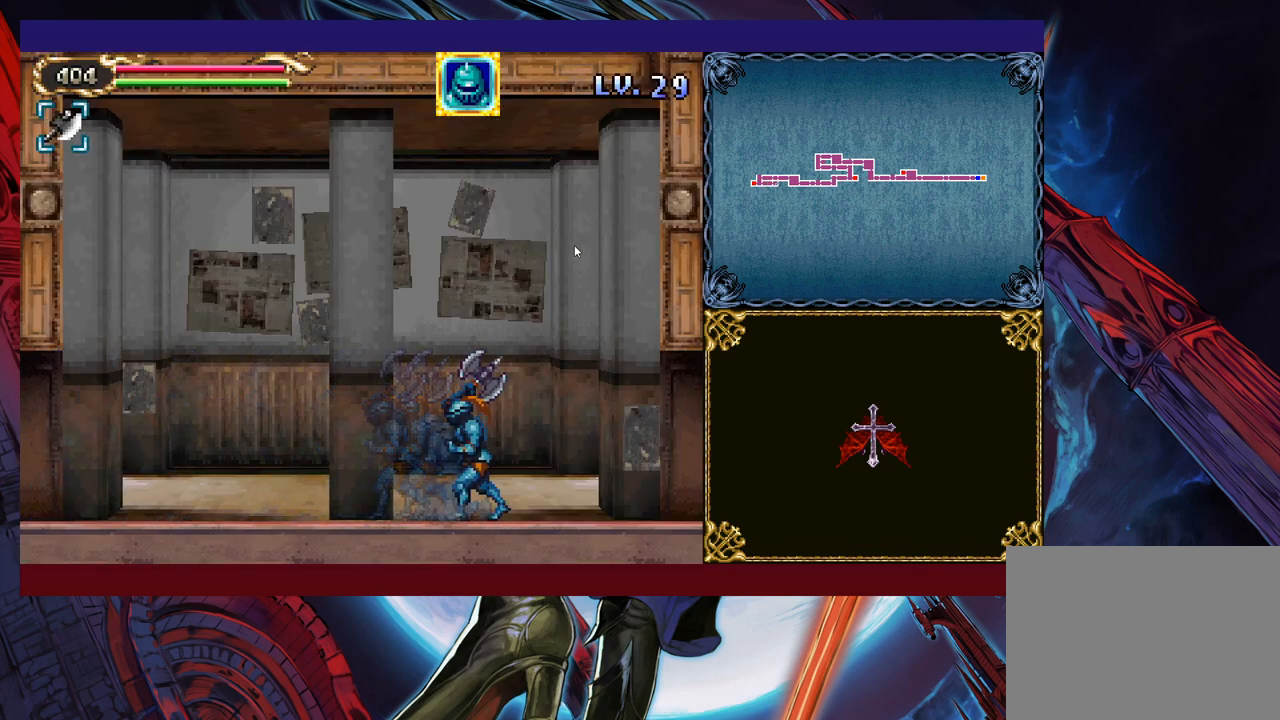
{"buttons": ["Y"], "left_stick": "center", "events": [[50, "left_stick", "down"], [100, "left_stick", "center"], [150, "Y", "down"], [200, "Y", "up"], [233, "left_stick", "down"], [283, "left_stick", "center"], [300, "Y", "down"], [350, "Y", "up"], [483, "Y", "down"]]}
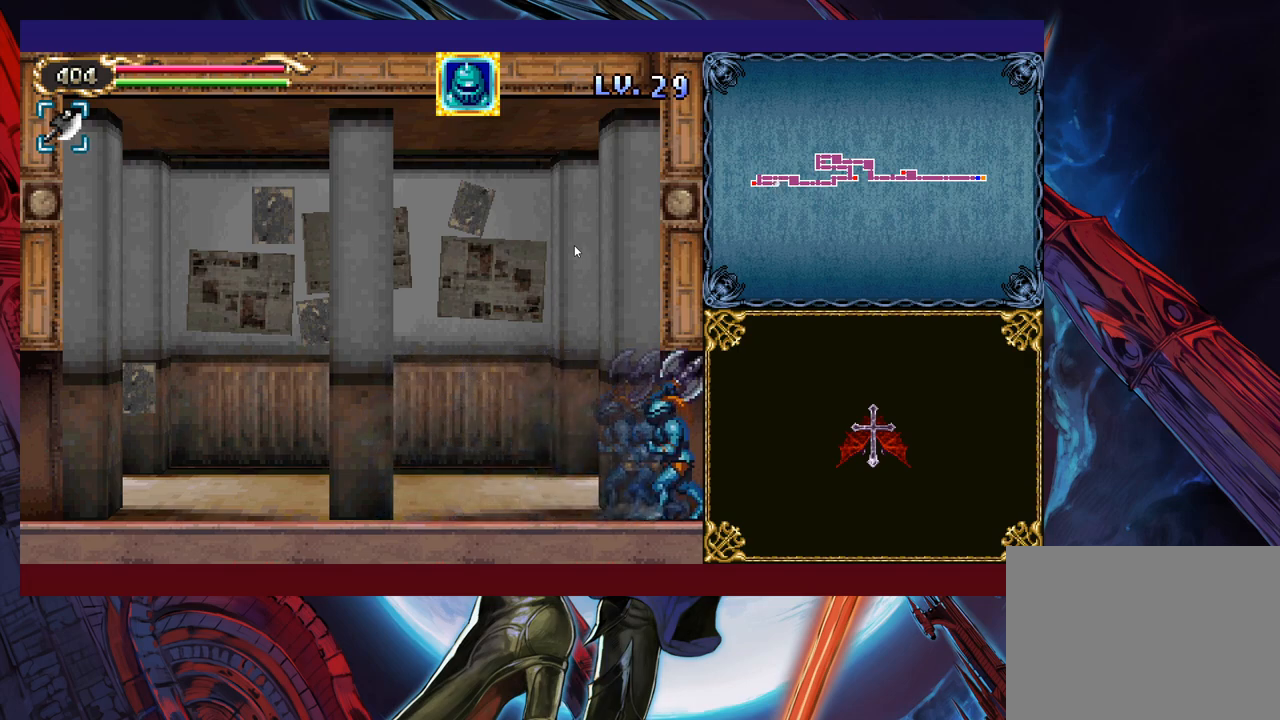
{"buttons": ["Y"], "left_stick": "center", "events": [[33, "Y", "up"], [50, "left_stick", "down-right"], [100, "left_stick", "center"], [150, "Y", "down"], [200, "Y", "up"], [200, "left_stick", "down"], [250, "left_stick", "center"], [300, "Y", "down"], [350, "Y", "up"], [483, "Y", "down"]]}
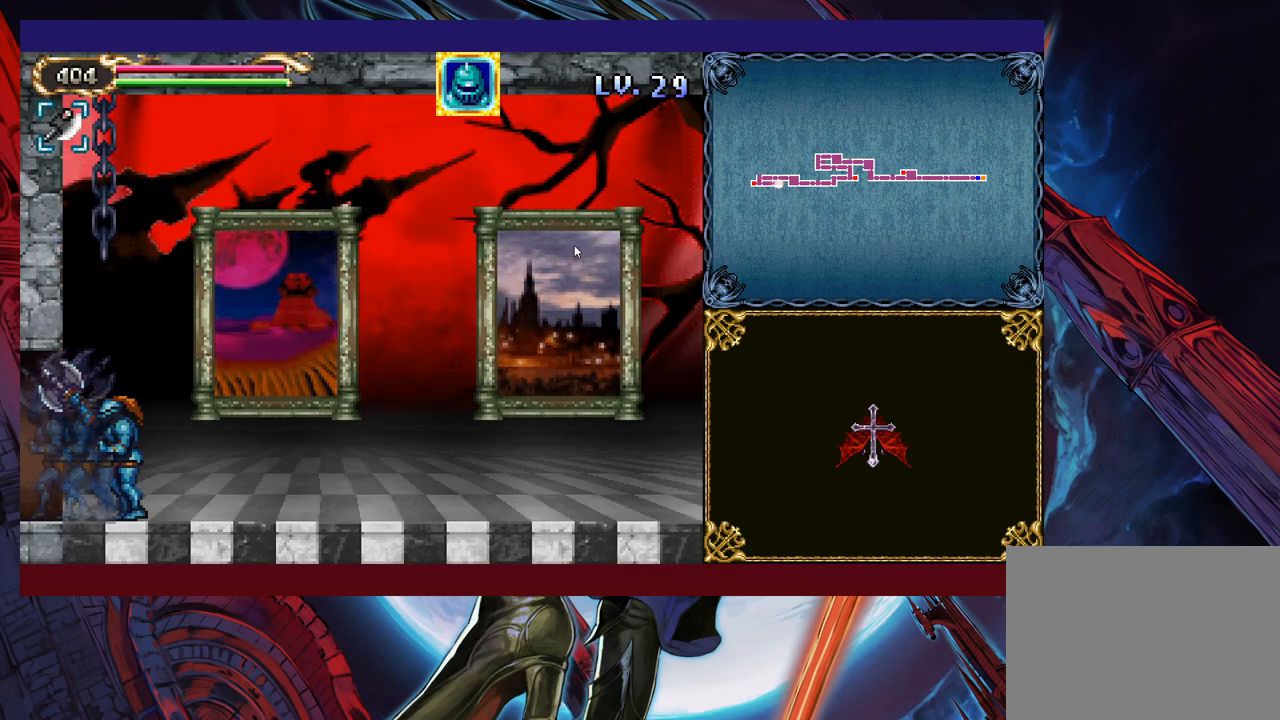
{"buttons": ["Y"], "left_stick": "center", "events": [[50, "Y", "up"], [50, "left_stick", "down-right"], [100, "left_stick", "center"], [150, "Y", "down"], [200, "left_stick", "down"], [233, "Y", "up"], [300, "left_stick", "center"], [350, "Y", "down"], [400, "Y", "up"], [400, "left_stick", "down"], [450, "left_stick", "center"], [500, "Y", "down"]]}
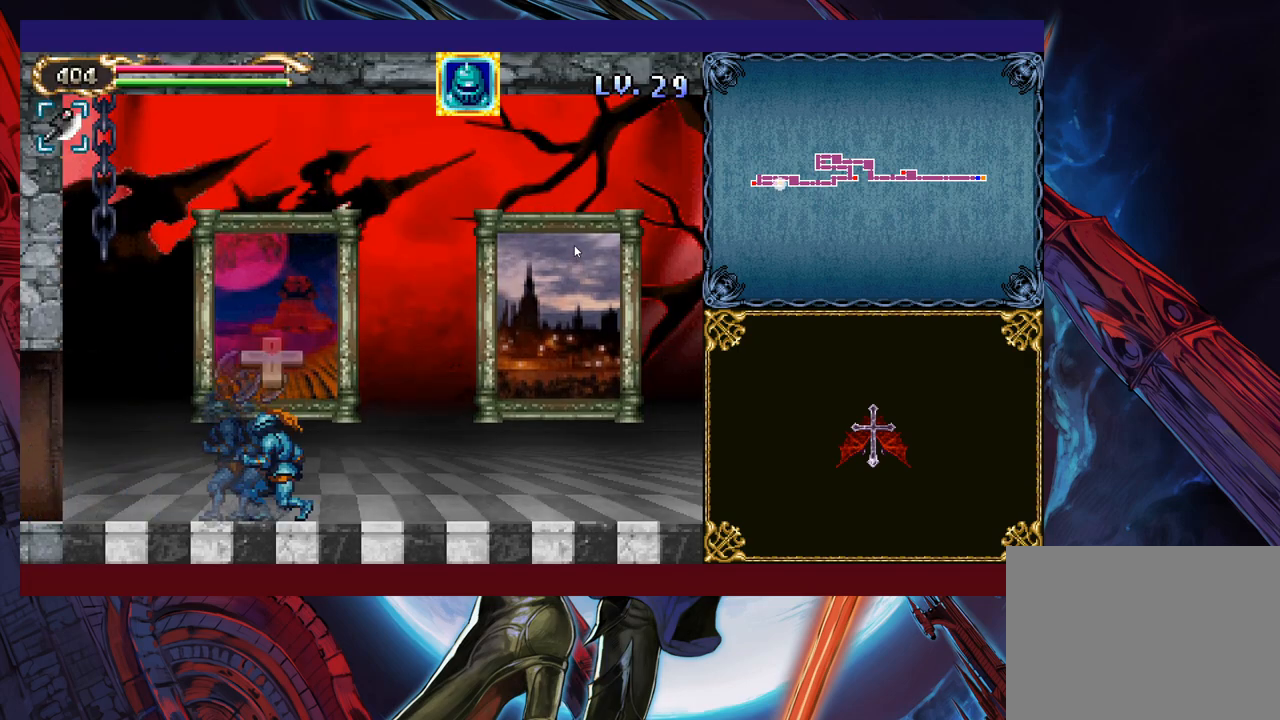
{"buttons": [], "left_stick": "center", "events": [[50, "Y", "up"], [183, "Y", "down"], [250, "Y", "up"], [350, "Y", "down"], [433, "Y", "up"], [433, "left_stick", "down"], [483, "left_stick", "center"]]}
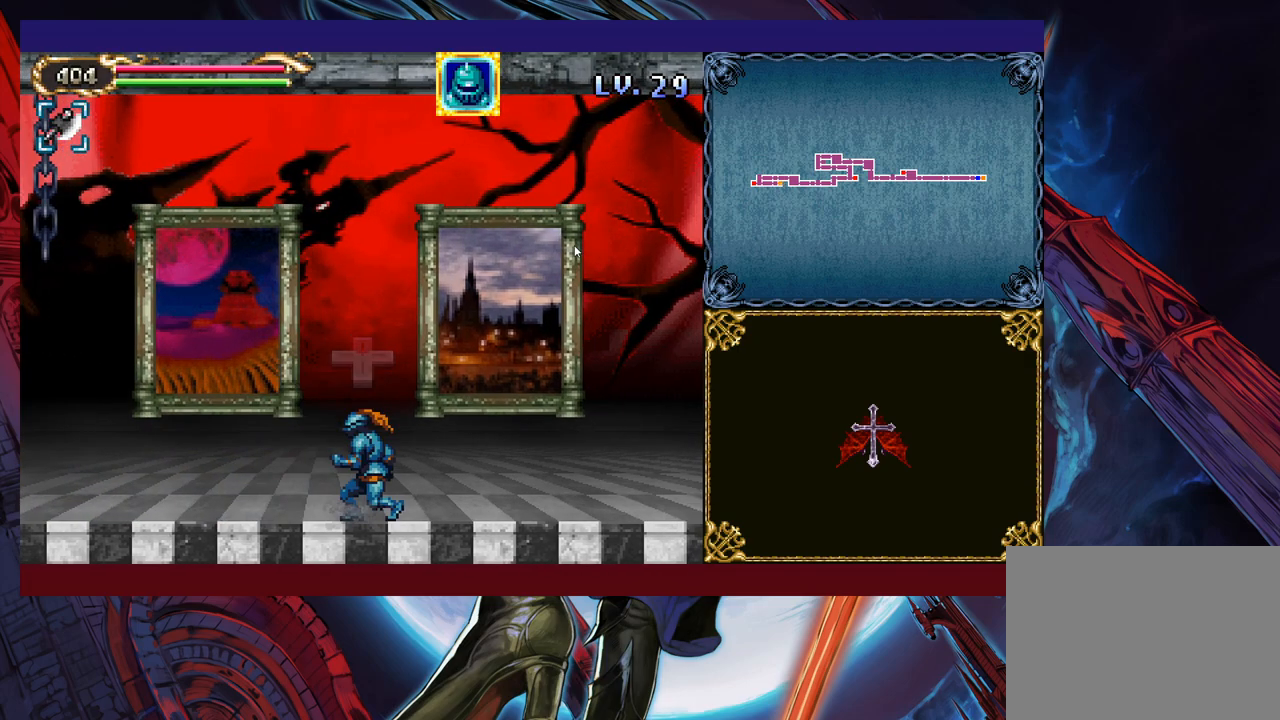
{"buttons": ["DPAD_DOWN"], "left_stick": "center", "events": [[50, "Y", "down"], [100, "Y", "up"], [100, "left_stick", "down-right"], [150, "left_stick", "center"], [200, "Y", "down"], [283, "Y", "up"], [383, "Y", "down"], [450, "DPAD_DOWN", "down"], [450, "Y", "up"]]}
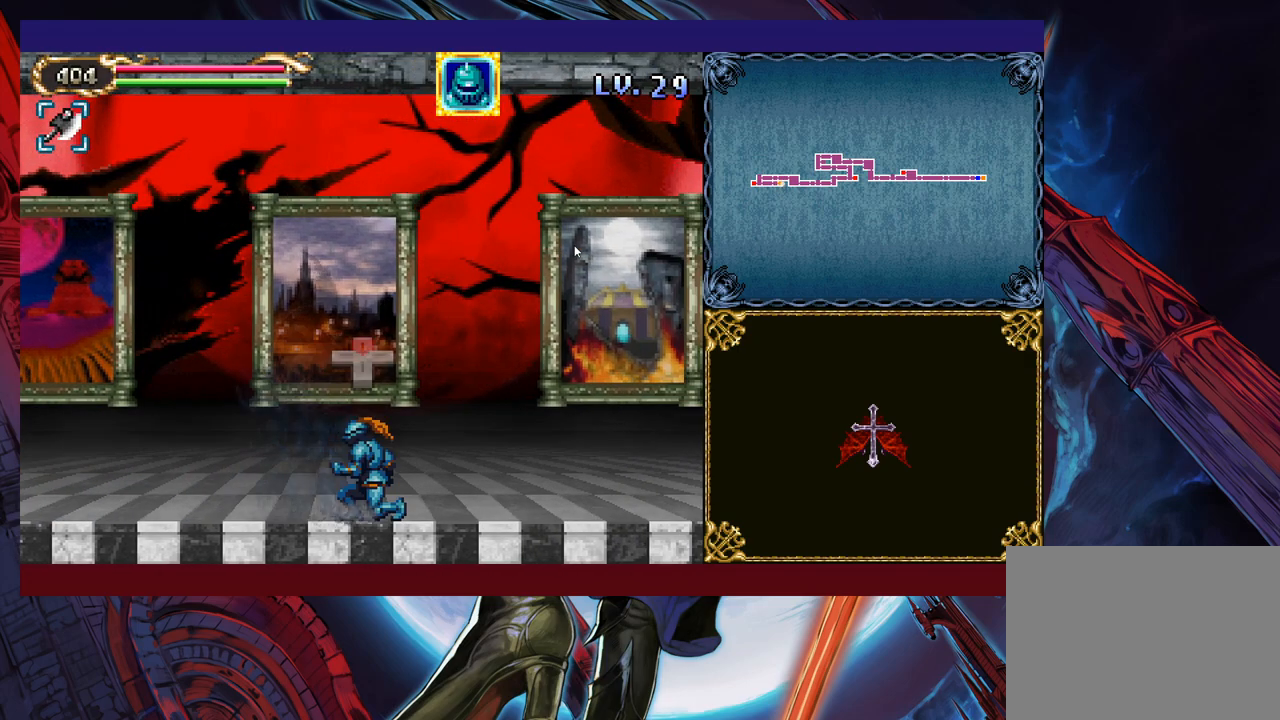
{"buttons": [], "left_stick": "center", "events": [[33, "DPAD_DOWN", "up"], [83, "Y", "down"], [133, "DPAD_DOWN", "down"], [133, "Y", "up"], [200, "DPAD_DOWN", "up"], [250, "Y", "down"], [300, "Y", "up"], [350, "DPAD_DOWN", "down"], [400, "DPAD_DOWN", "up"], [450, "Y", "down"], [500, "Y", "up"]]}
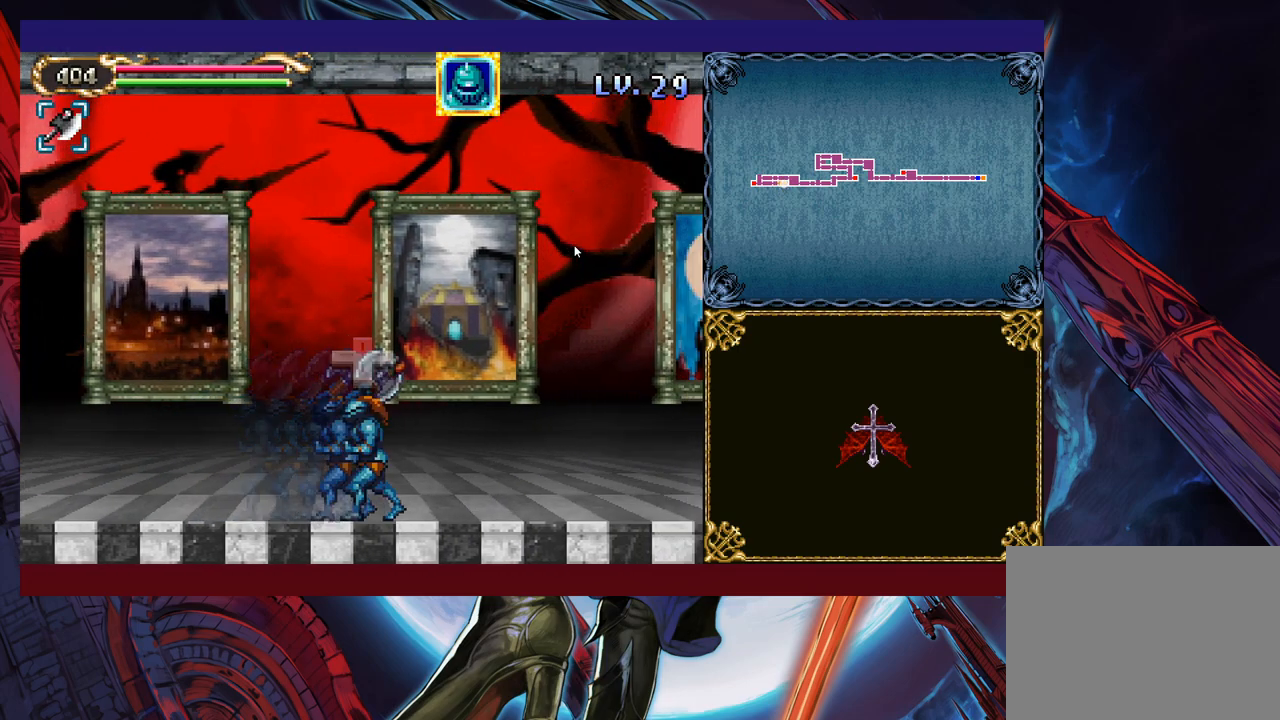
{"buttons": ["Y"], "left_stick": "center", "events": [[50, "DPAD_DOWN", "down"], [100, "DPAD_DOWN", "up"], [133, "Y", "down"], [200, "Y", "up"], [300, "Y", "down"], [383, "DPAD_DOWN", "down"], [383, "Y", "up"], [450, "DPAD_DOWN", "up"], [500, "Y", "down"]]}
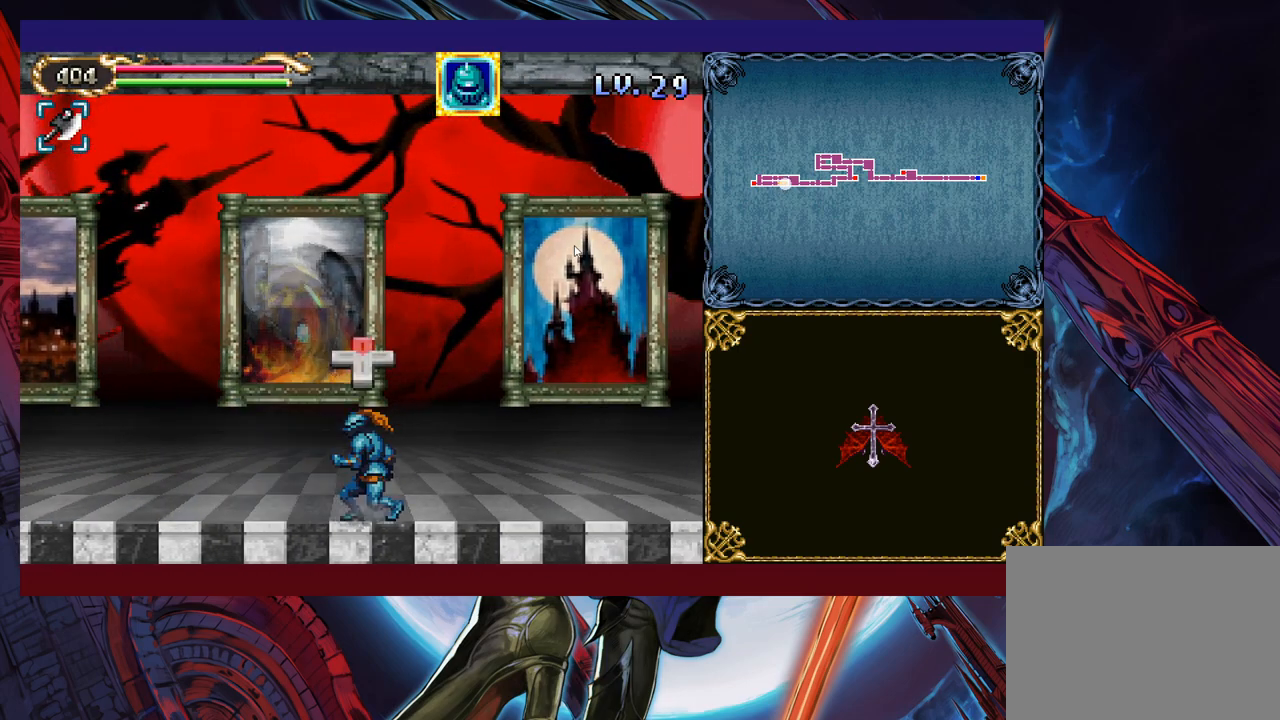
{"buttons": [], "left_stick": "center", "events": [[50, "DPAD_DOWN", "down"], [50, "Y", "up"], [133, "DPAD_DOWN", "up"], [183, "Y", "down"], [233, "Y", "up"], [250, "DPAD_DOWN", "down"], [300, "DPAD_DOWN", "up"], [350, "Y", "down"], [400, "DPAD_DOWN", "down"], [400, "Y", "up"], [500, "DPAD_DOWN", "up"]]}
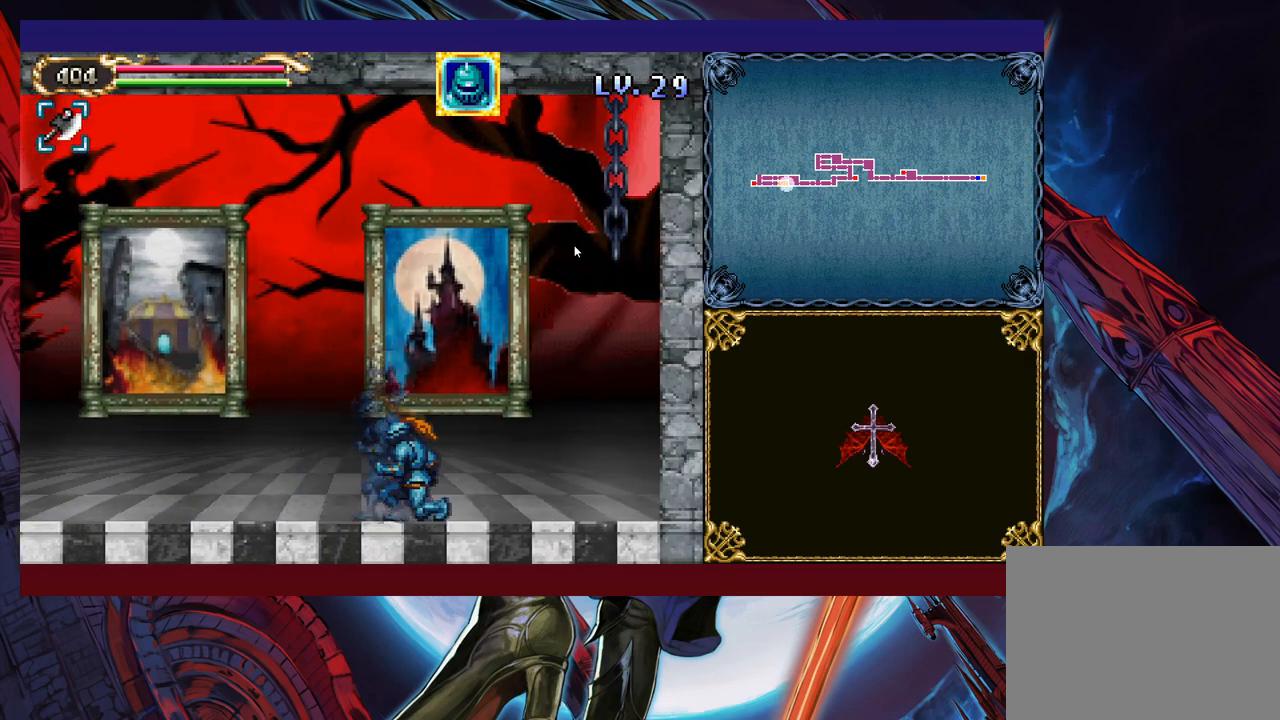
{"buttons": [], "left_stick": "center", "events": [[133, "left_stick", "up"], [200, "left_stick", "center"]]}
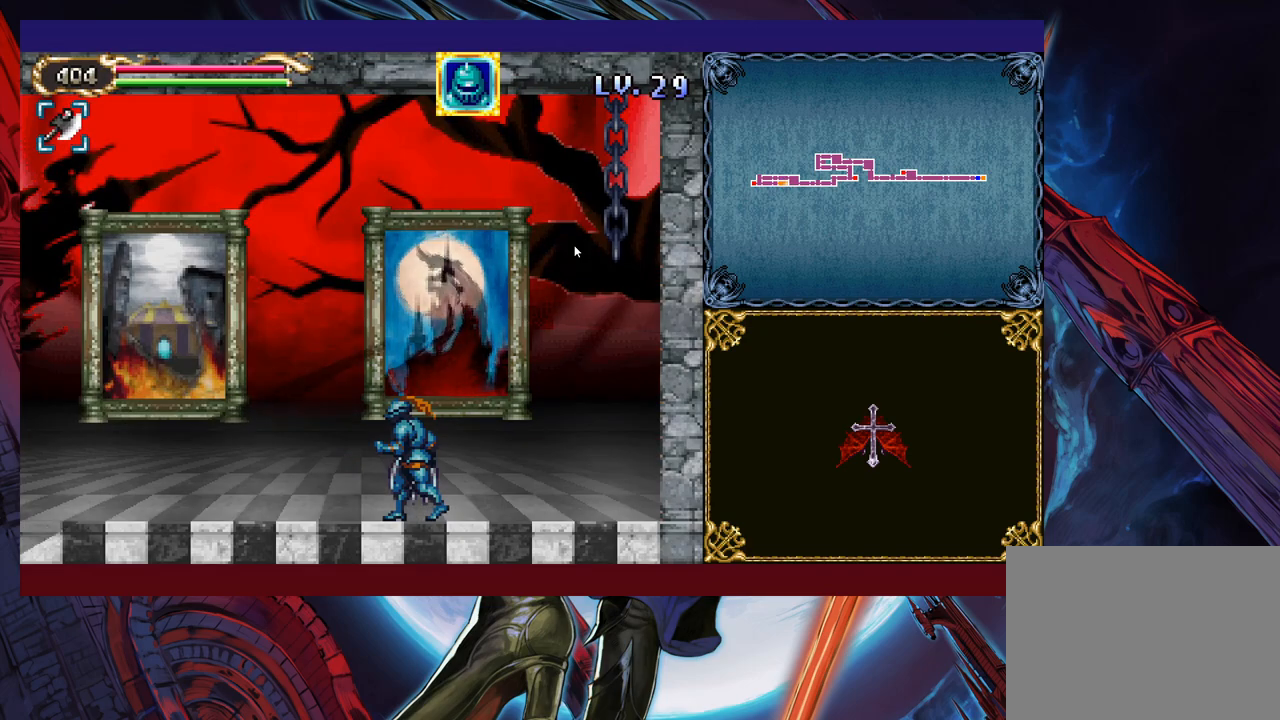
{"buttons": [], "left_stick": "center", "events": []}
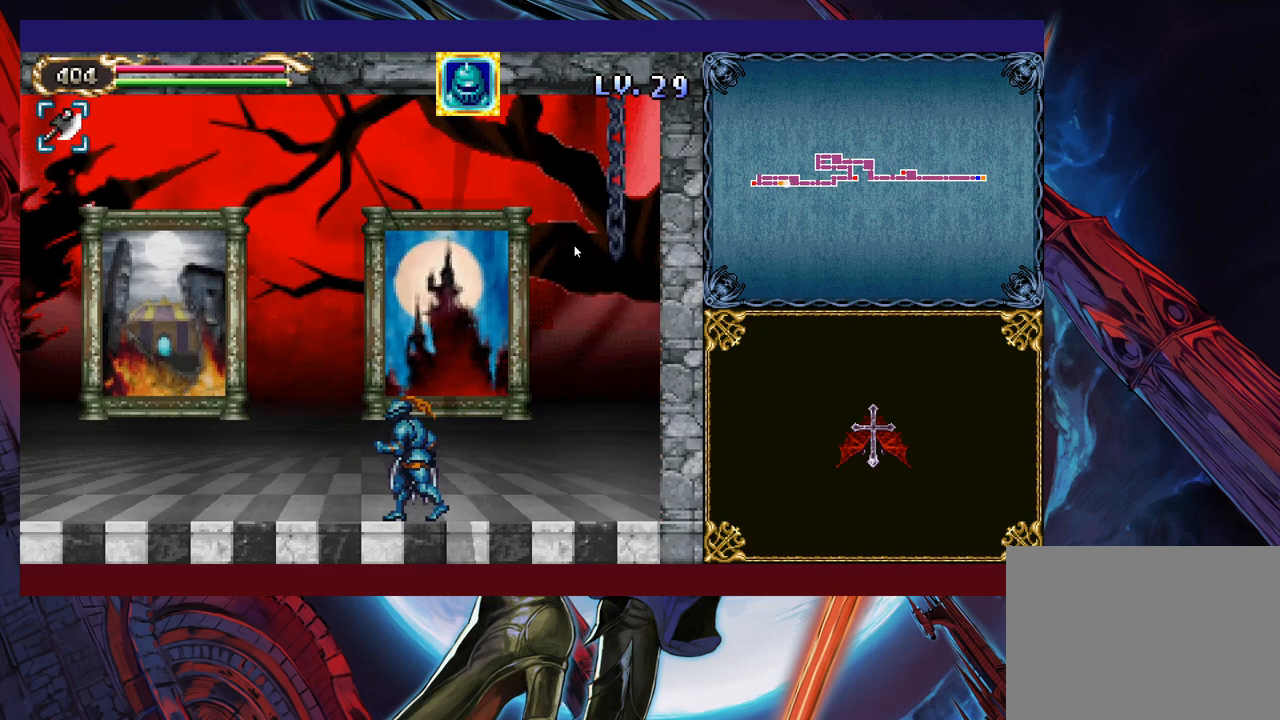
{"buttons": [], "left_stick": "center", "events": []}
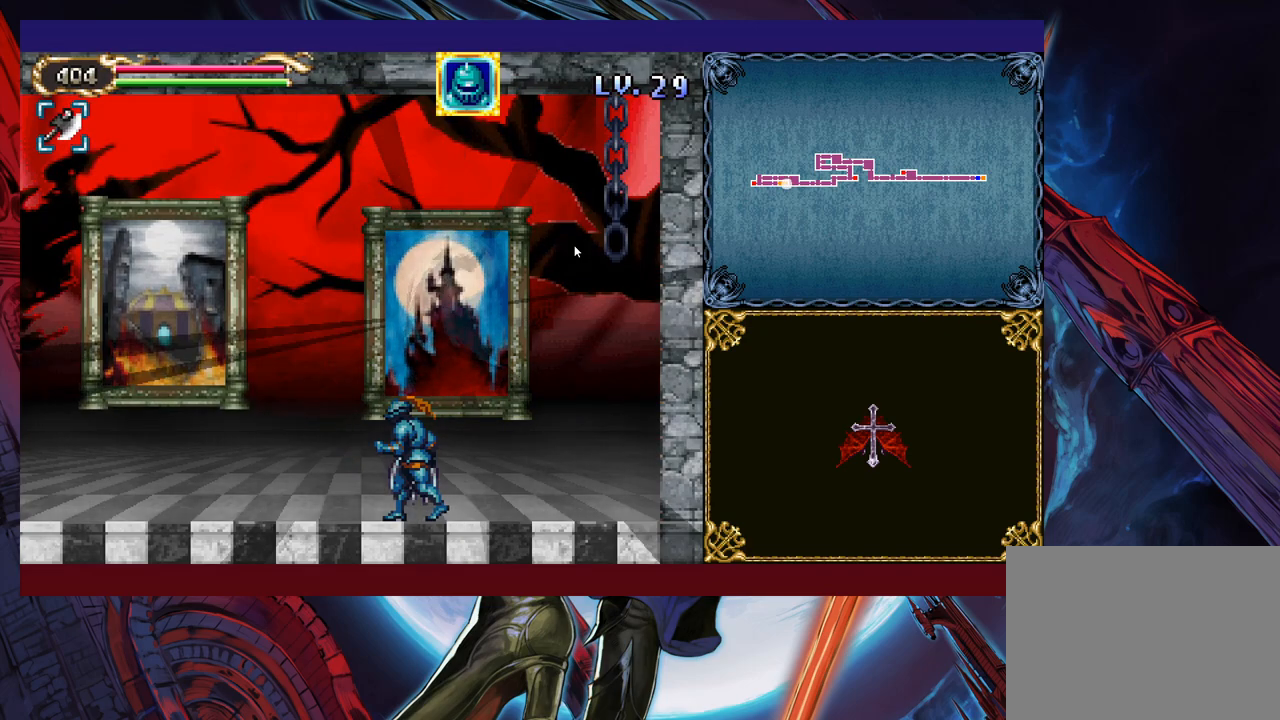
{"buttons": [], "left_stick": "center", "events": []}
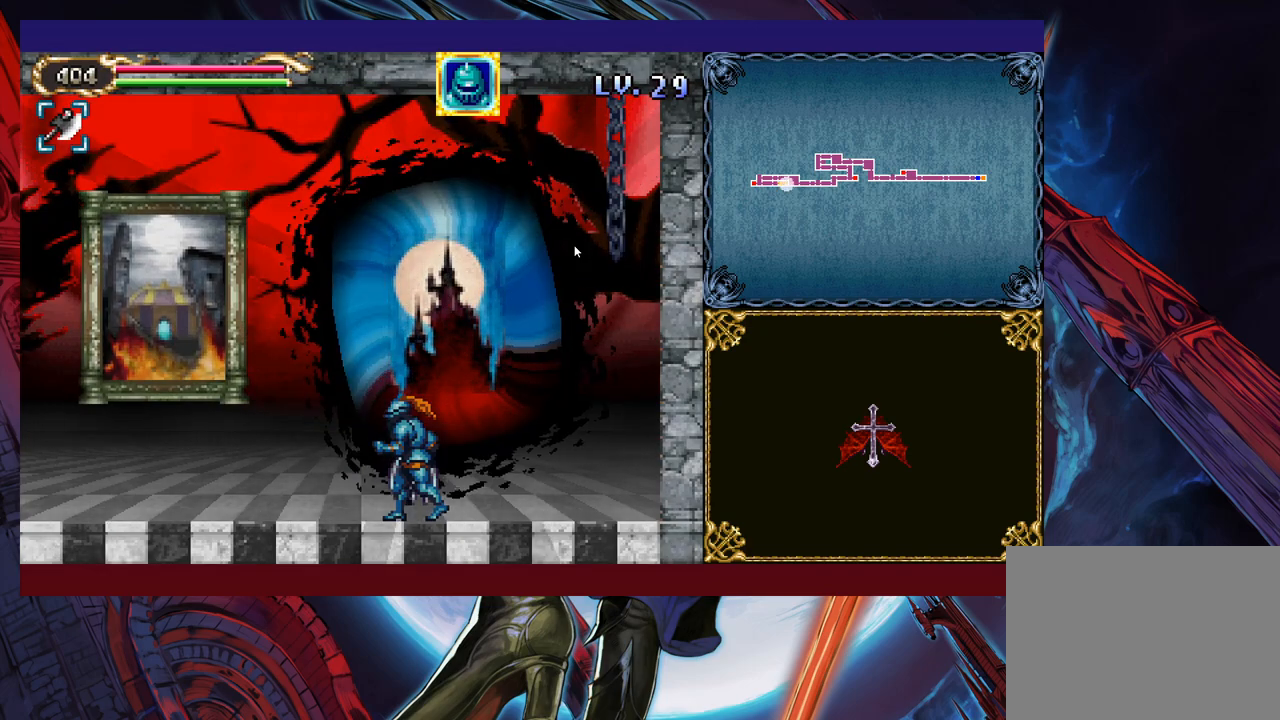
{"buttons": [], "left_stick": "center", "events": []}
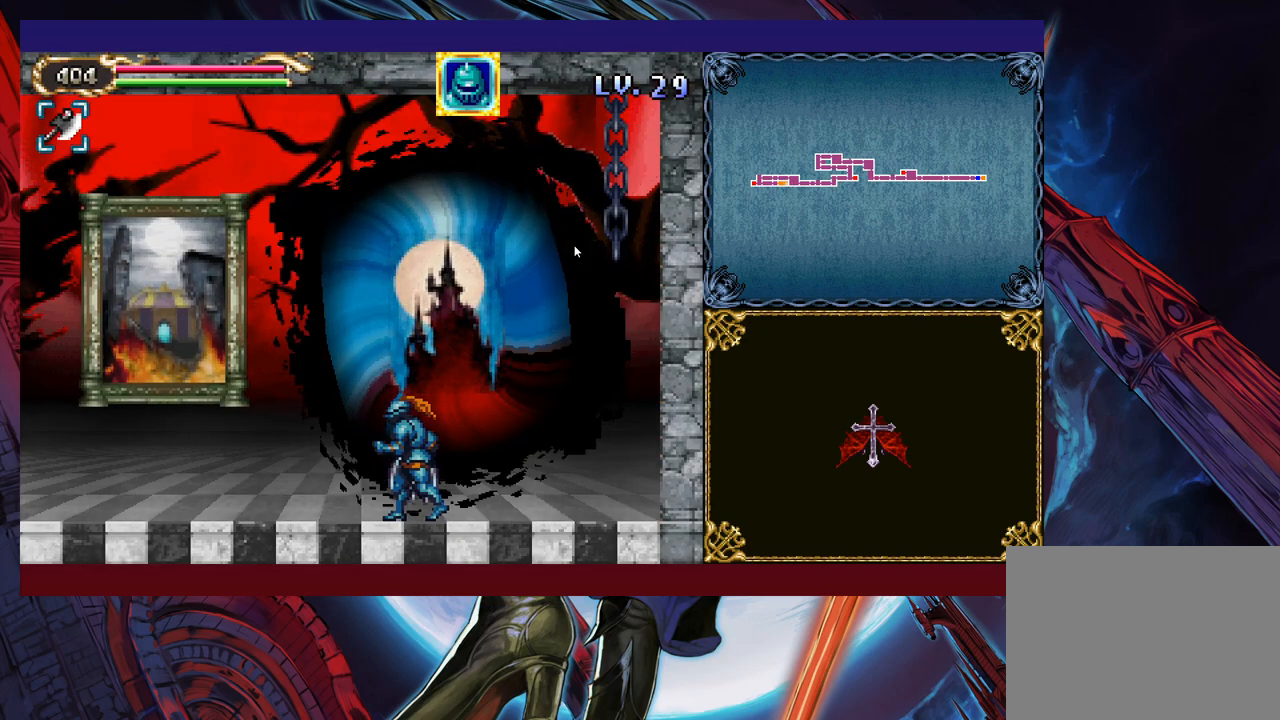
{"buttons": [], "left_stick": "center", "events": []}
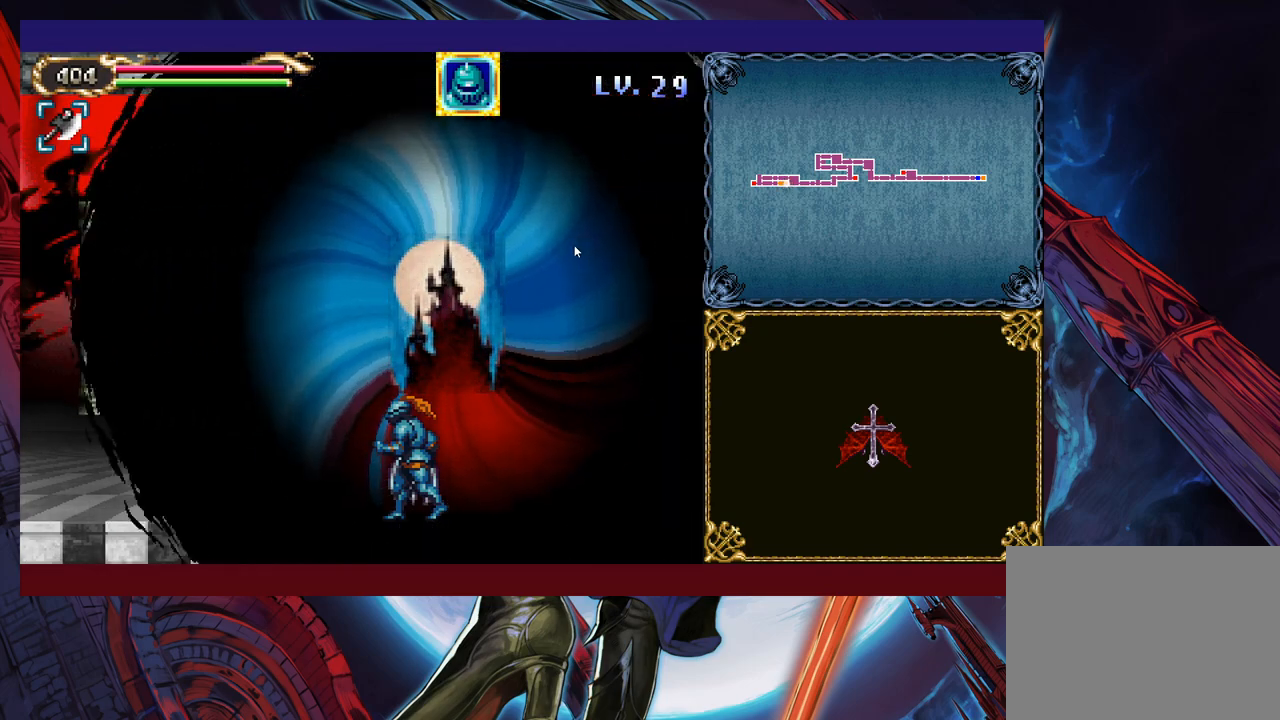
{"buttons": [], "left_stick": "center", "events": []}
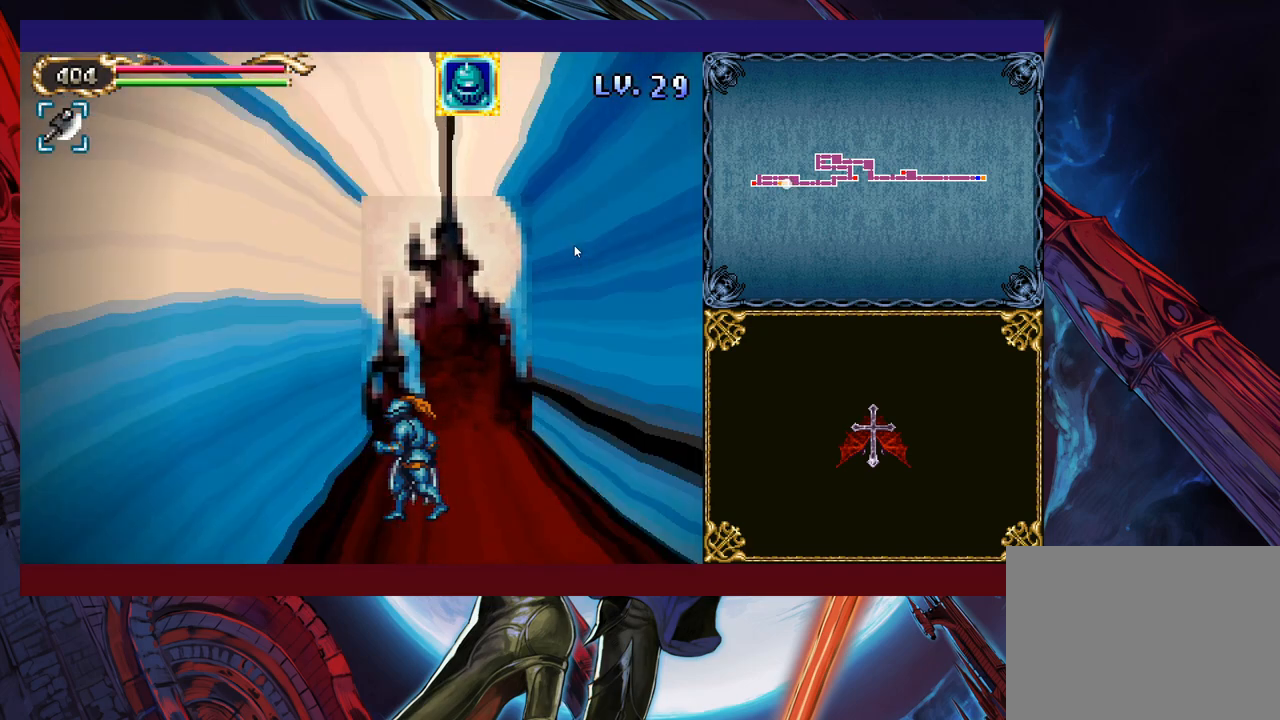
{"buttons": [], "left_stick": "center", "events": []}
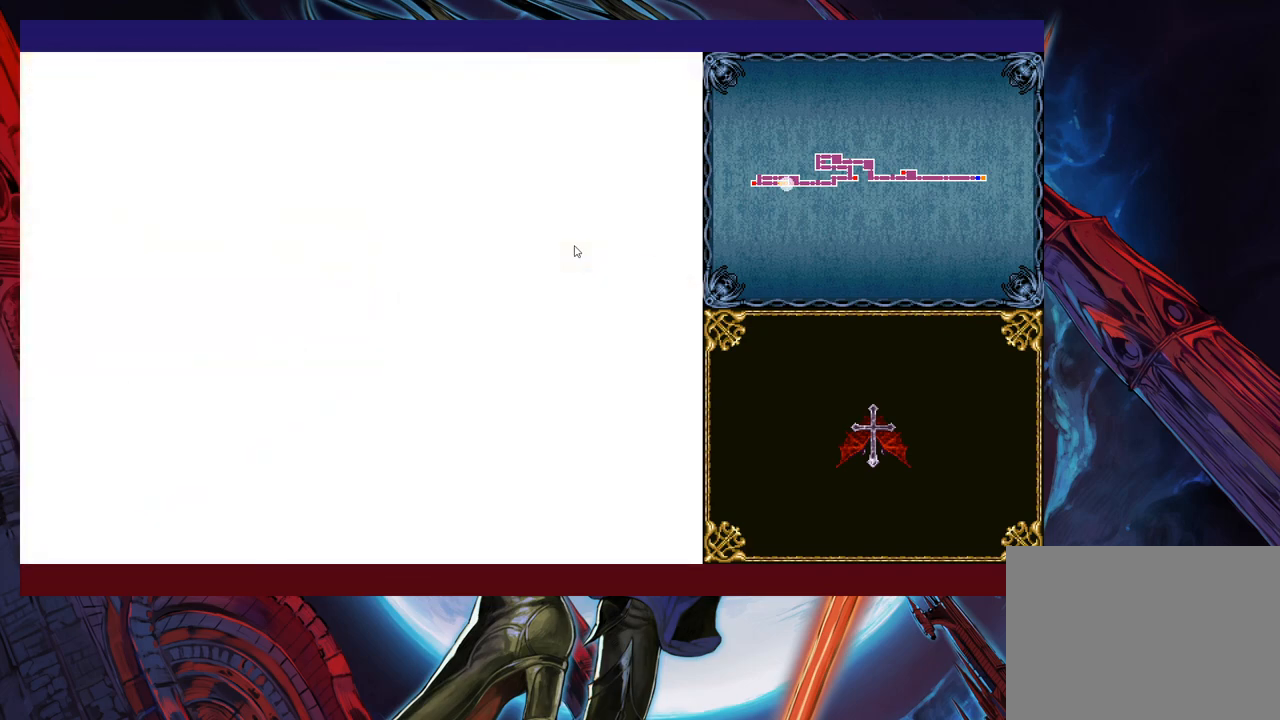
{"buttons": ["B"], "left_stick": "right", "events": [[400, "B", "down"], [450, "left_stick", "right"]]}
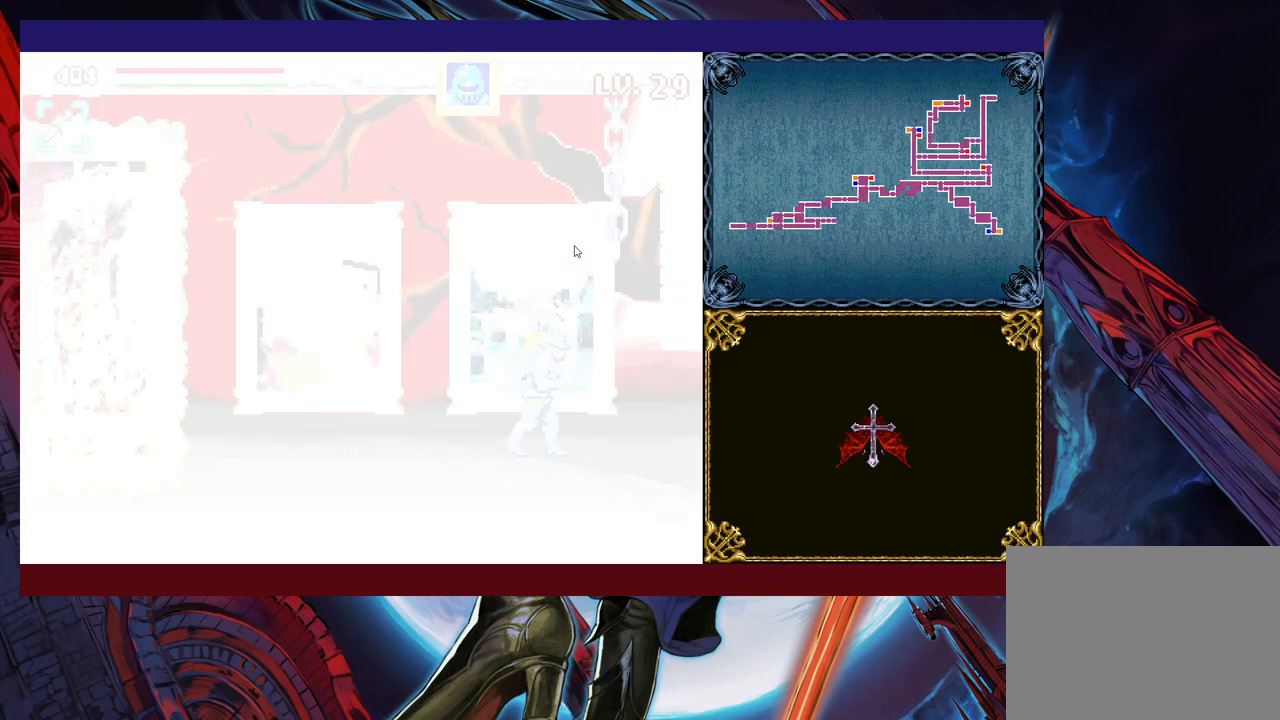
{"buttons": [], "left_stick": "right", "events": [[33, "B", "up"]]}
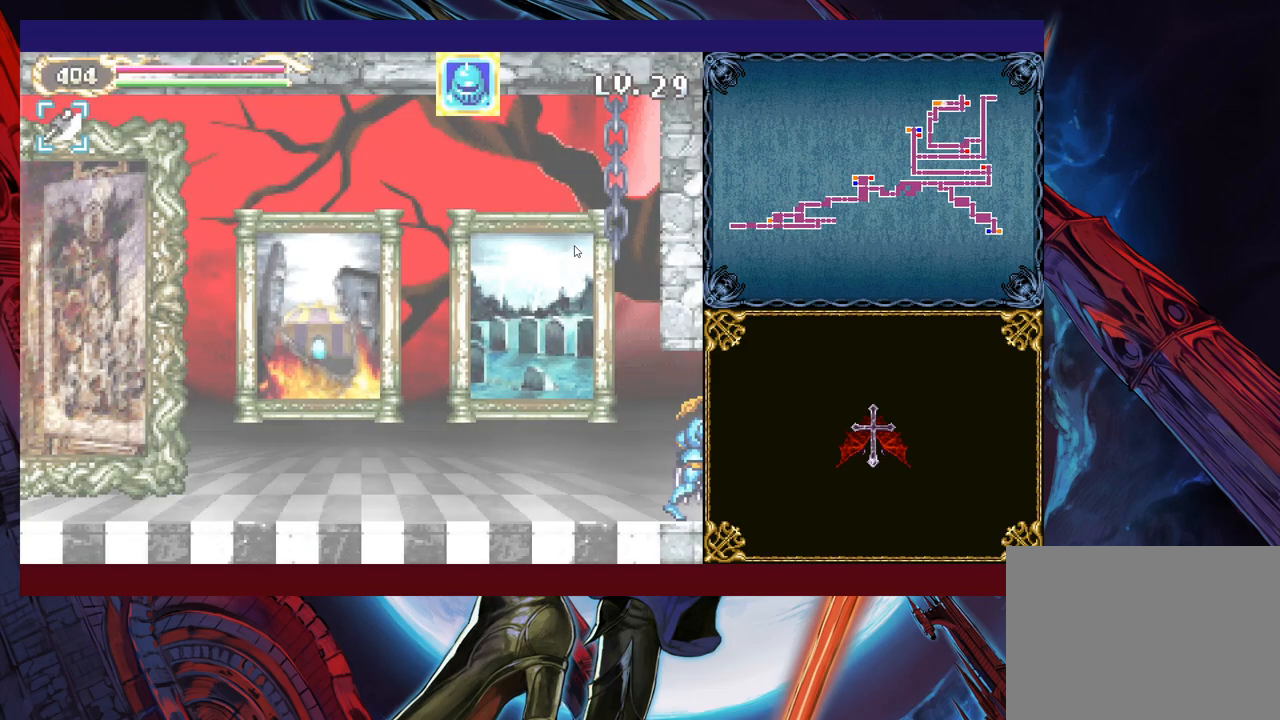
{"buttons": [], "left_stick": "right", "events": [[283, "left_stick", "left"], [300, "Y", "down"], [350, "B", "down"], [350, "Y", "up"], [350, "left_stick", "right"], [383, "B", "up"]]}